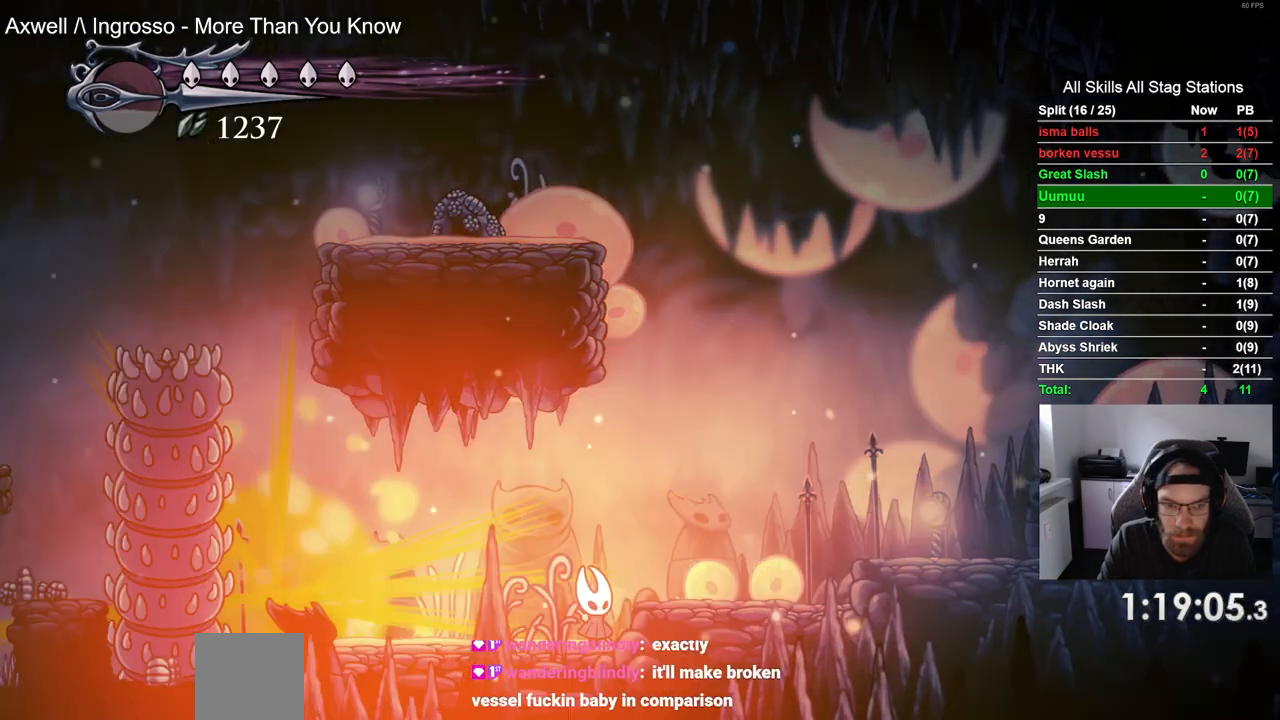
Gameplay with a controller (PlayStation layout); each line is a JSON object with the inputs held at the frame after it. "events" lists button and stick changes between this image and that frame as [ms after this image, input, new state], when the widget could be followed in between.
{"buttons": [], "left_stick": "center", "right_stick": "center", "events": []}
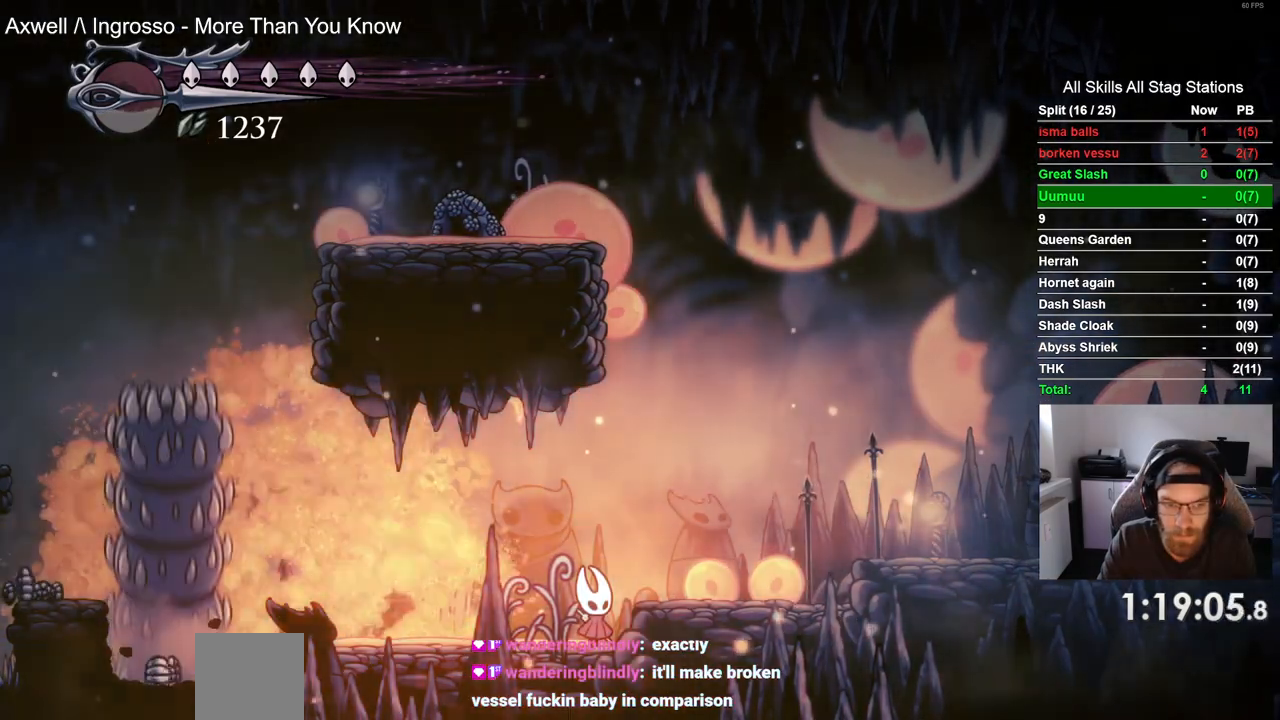
{"buttons": ["DPAD_LEFT"], "left_stick": "center", "right_stick": "center", "events": [[267, "DPAD_LEFT", "down"]]}
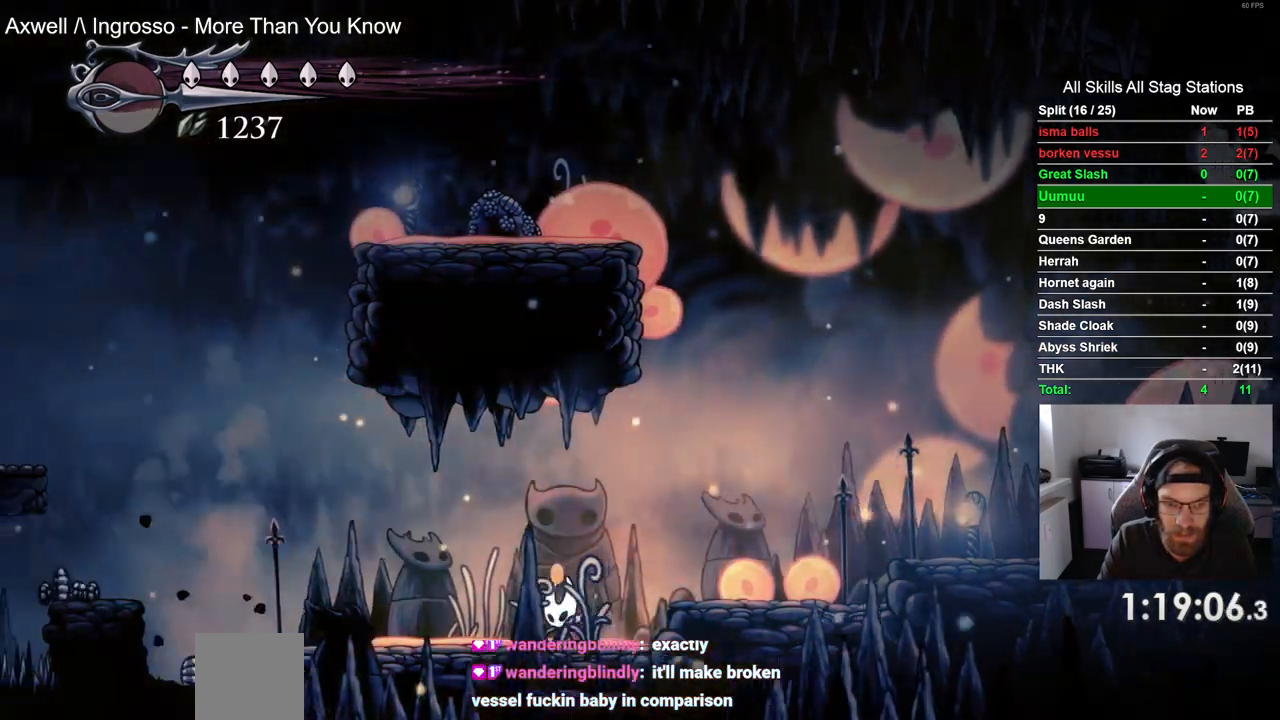
{"buttons": [], "left_stick": "center", "right_stick": "center", "events": [[267, "DPAD_LEFT", "up"], [367, "DPAD_RIGHT", "down"], [500, "DPAD_RIGHT", "up"]]}
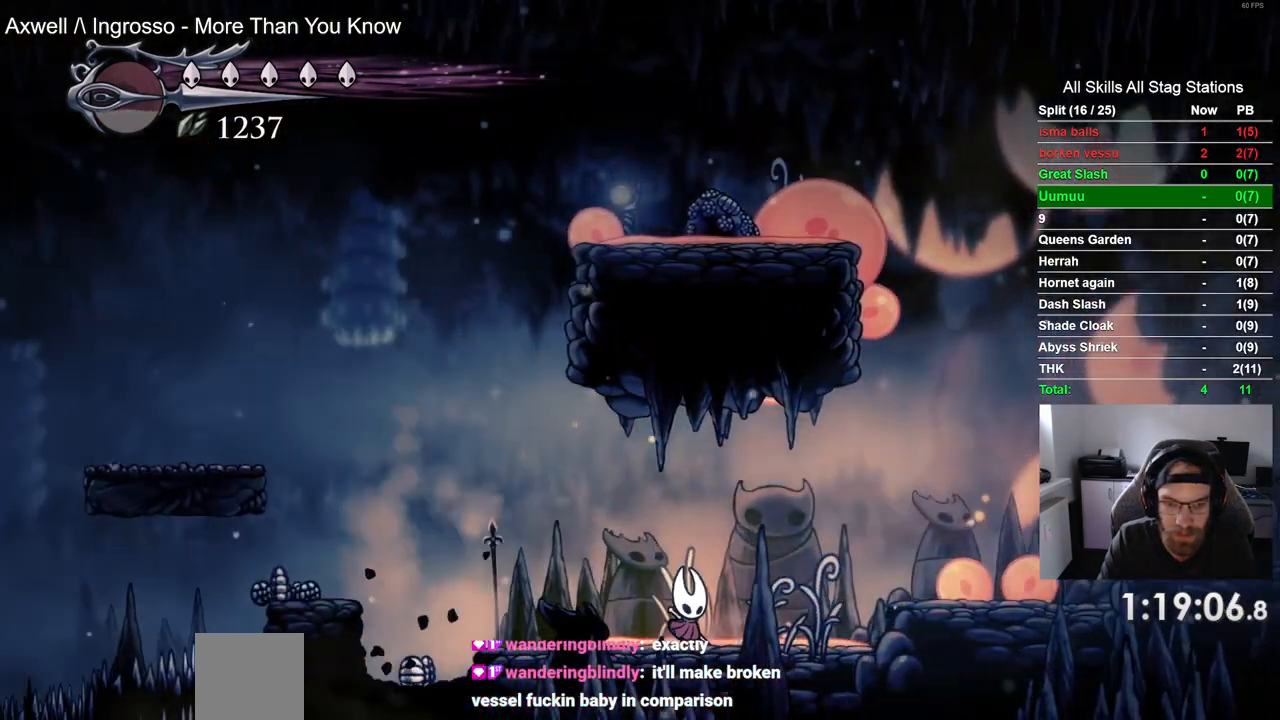
{"buttons": [], "left_stick": "center", "right_stick": "center", "events": [[83, "DPAD_RIGHT", "down"], [283, "DPAD_RIGHT", "up"]]}